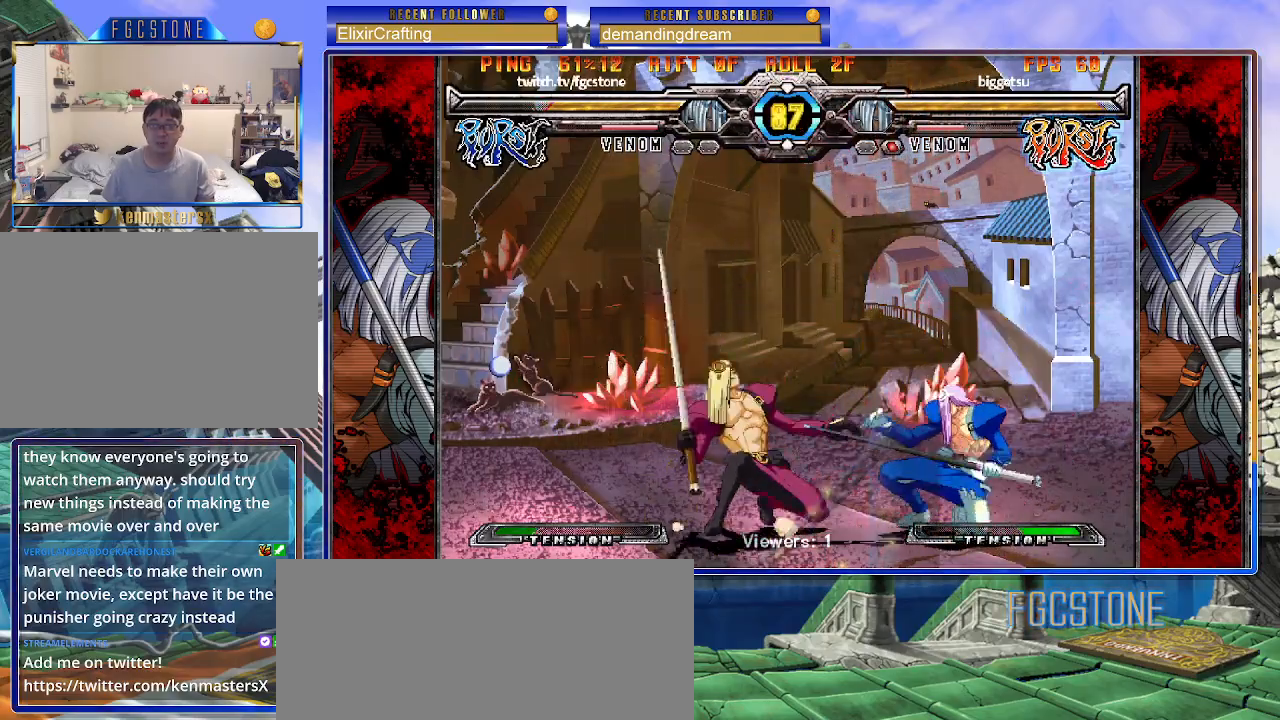
Gameplay with a controller (arcade stick); each line is a JSON object with the inputs held at the frame after it. "events" lists button and stick changes between this image and that frame as [ms after this image, input, new state], when the widget could be followed in between. Not read: L3 R3.
{"buttons": [], "left_stick": "center", "events": [[450, "left_stick", "center"]]}
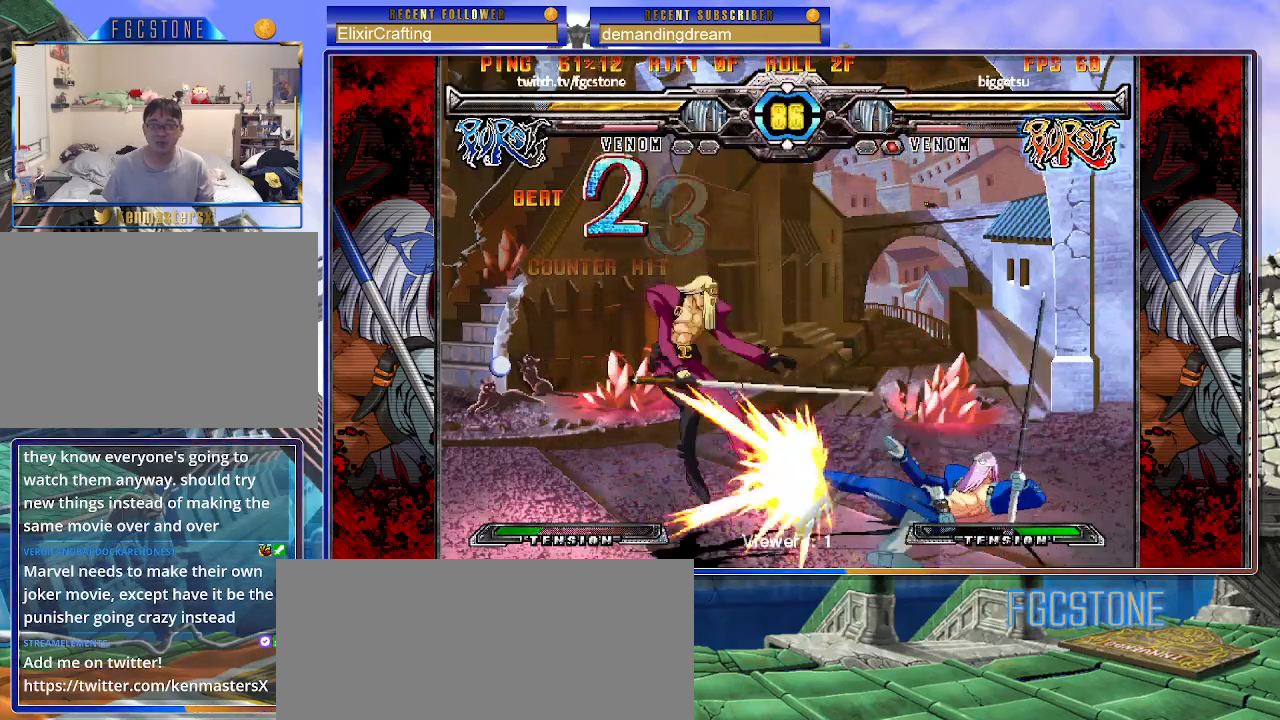
{"buttons": [], "left_stick": "center", "events": [[17, "left_stick", "left"], [83, "left_stick", "down"], [150, "left_stick", "right"], [233, "K", "down"], [283, "left_stick", "center"], [300, "K", "up"]]}
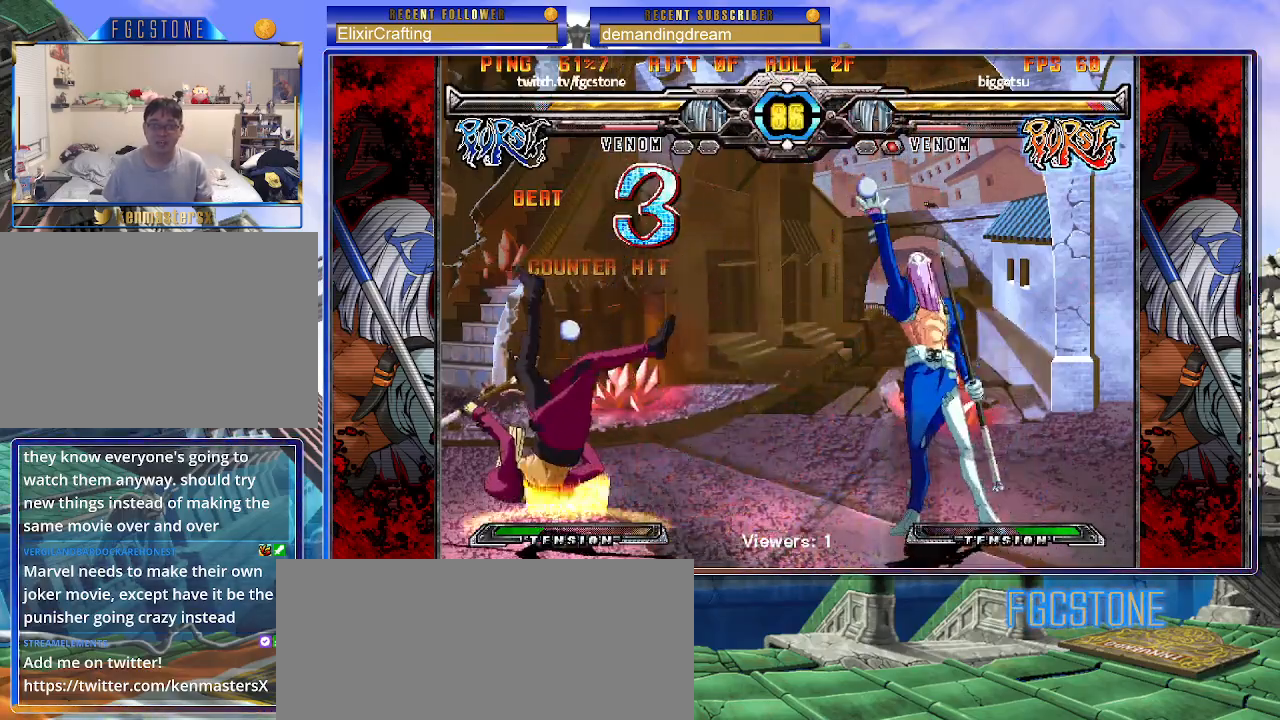
{"buttons": [], "left_stick": "center", "events": [[83, "left_stick", "left"], [150, "left_stick", "center"], [217, "left_stick", "left"], [333, "left_stick", "center"], [350, "S", "down"], [433, "S", "up"]]}
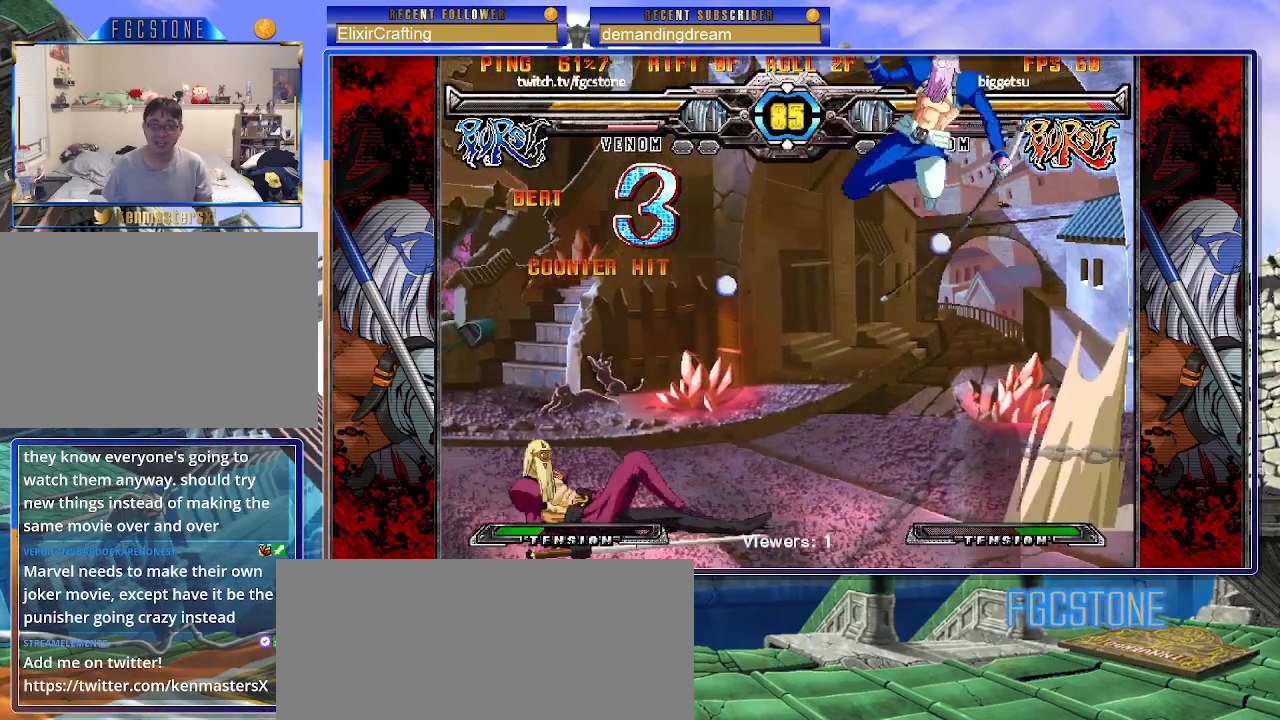
{"buttons": [], "left_stick": "left", "events": [[317, "left_stick", "left"], [383, "left_stick", "center"], [450, "left_stick", "left"]]}
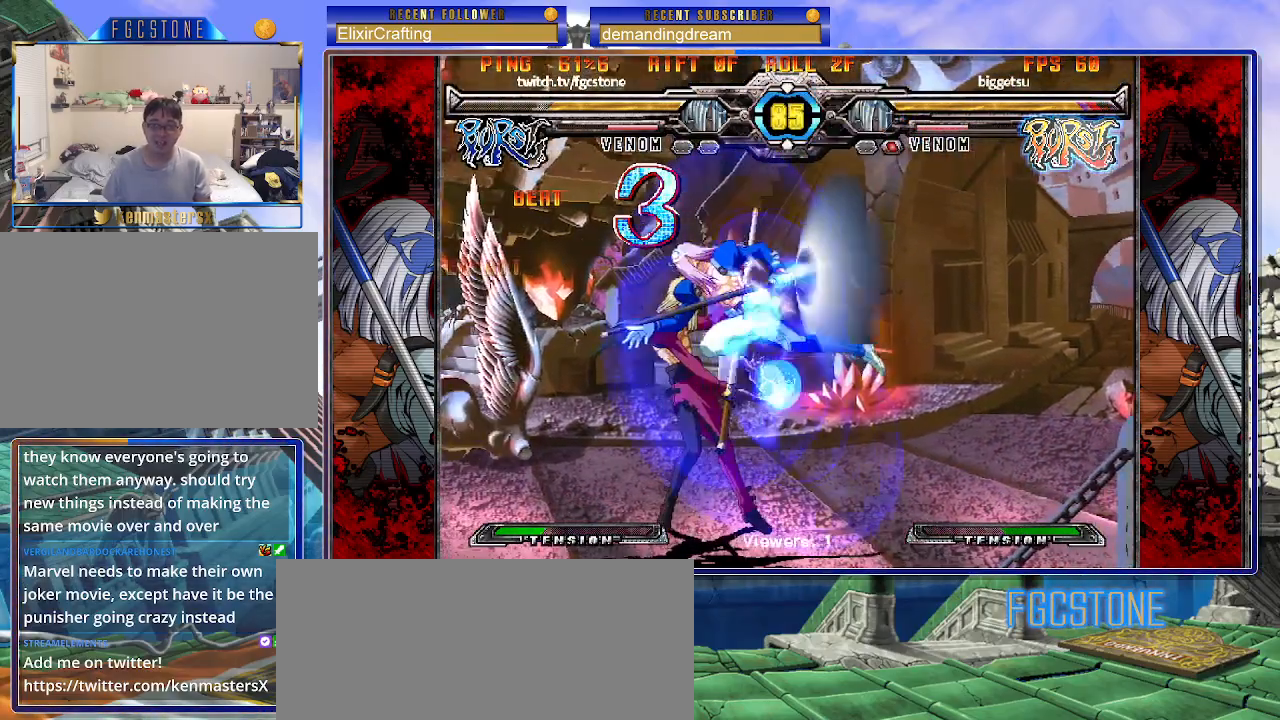
{"buttons": [], "left_stick": "right", "events": [[50, "left_stick", "center"], [100, "S", "down"], [150, "left_stick", "right"], [217, "S", "up"], [400, "HS", "down"], [483, "HS", "up"]]}
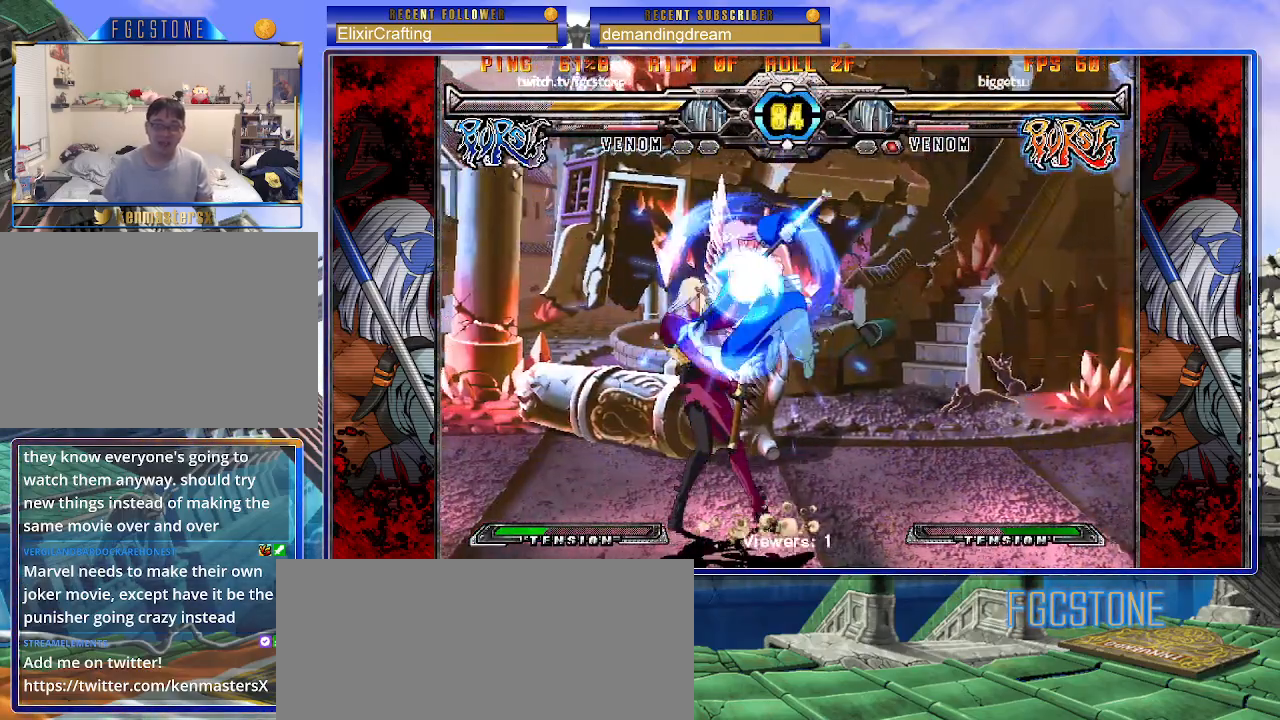
{"buttons": [], "left_stick": "down-right", "events": [[167, "left_stick", "down"], [217, "left_stick", "left"], [250, "S", "down"], [300, "left_stick", "center"], [333, "S", "up"], [417, "left_stick", "down-right"]]}
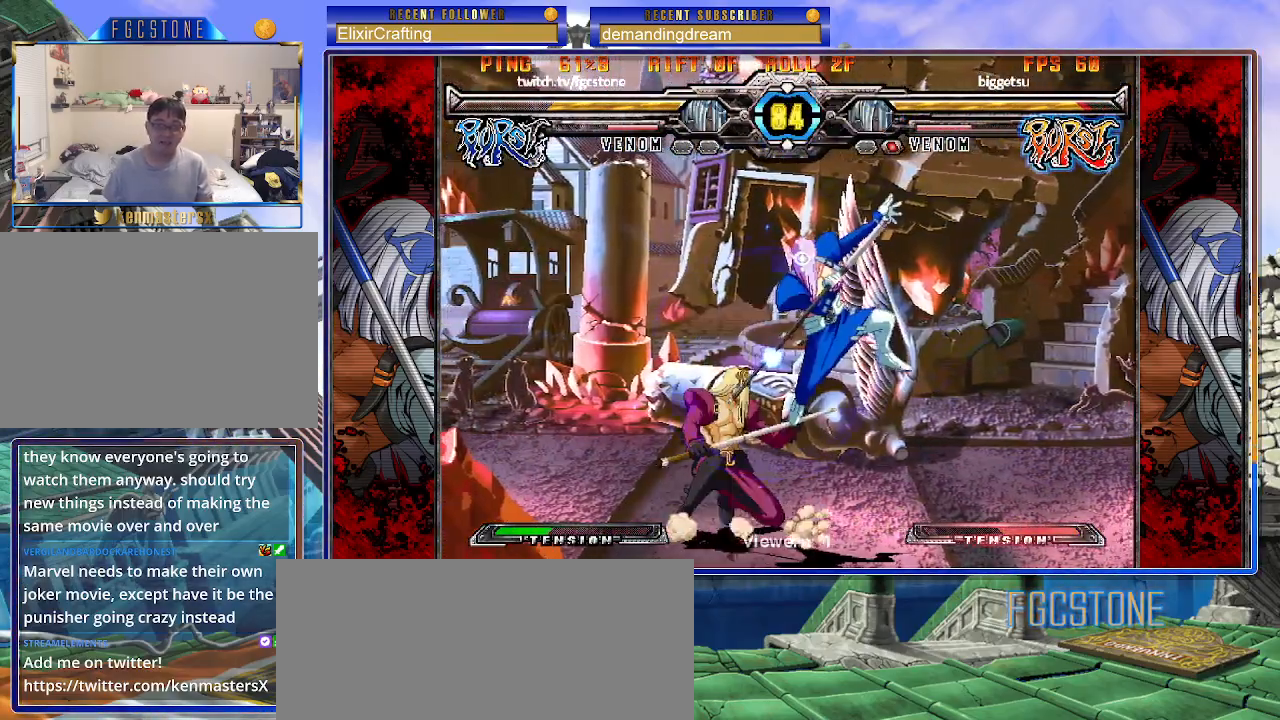
{"buttons": ["K"], "left_stick": "down-right", "events": [[467, "K", "down"]]}
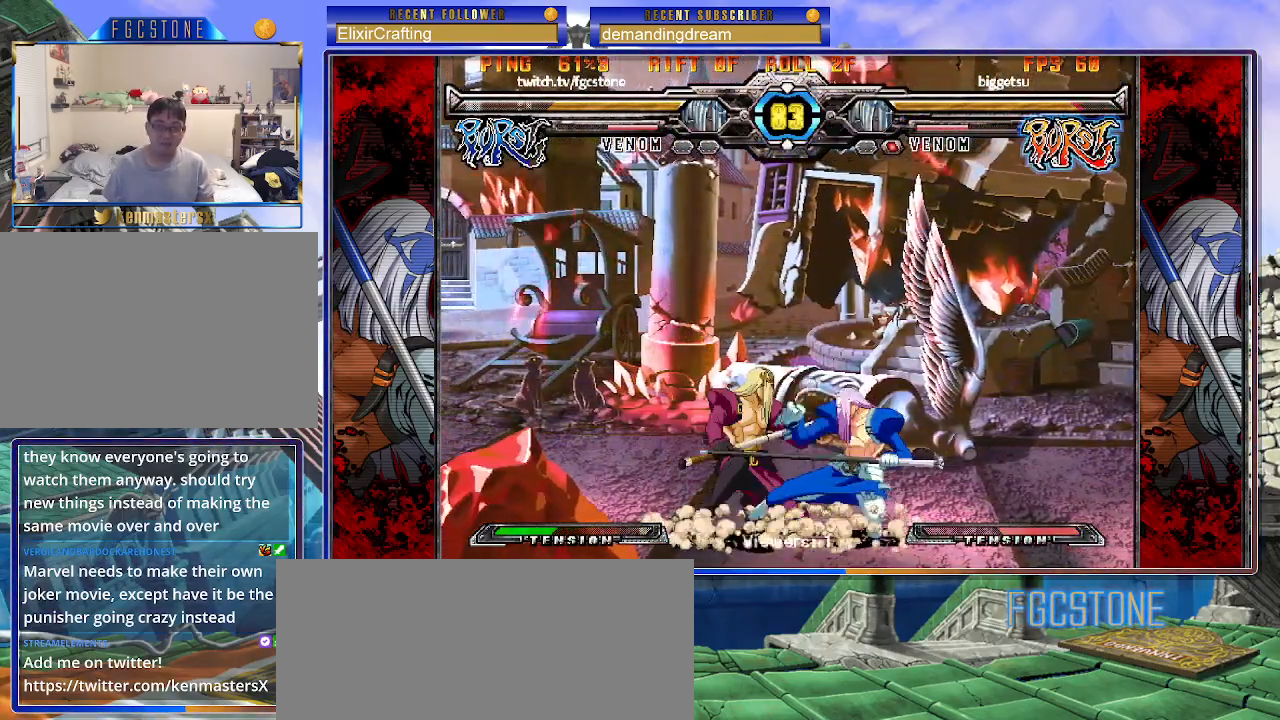
{"buttons": ["D"], "left_stick": "down-right", "events": [[50, "K", "up"], [117, "S", "down"], [217, "S", "up"], [450, "D", "down"]]}
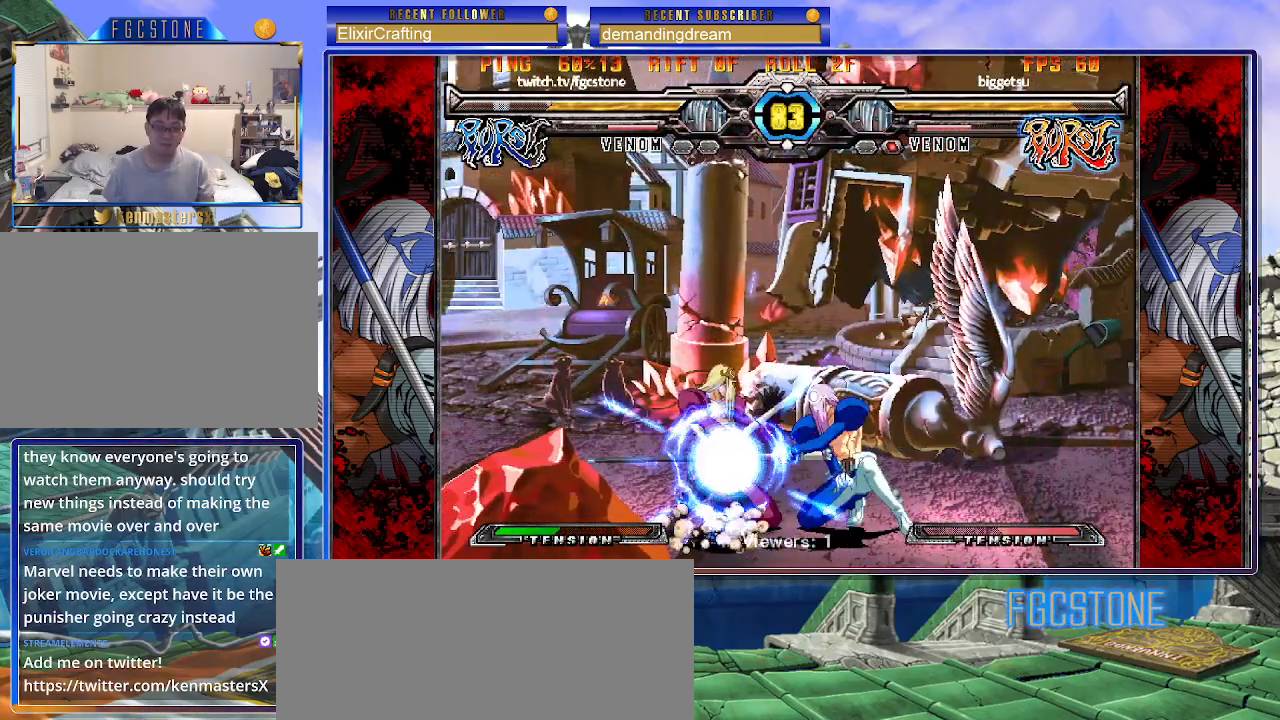
{"buttons": [], "left_stick": "down-right", "events": [[50, "D", "up"], [200, "left_stick", "up"], [283, "HS", "down"], [350, "left_stick", "center"], [367, "HS", "up"], [433, "left_stick", "down-right"]]}
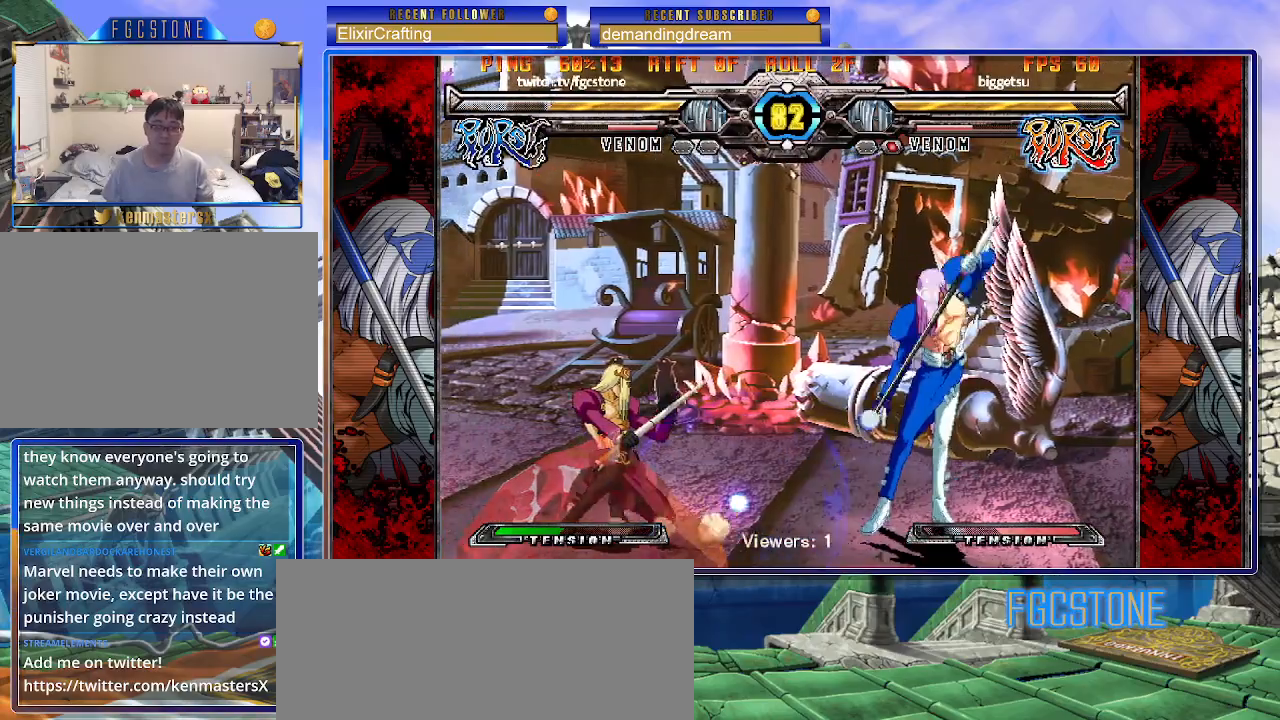
{"buttons": [], "left_stick": "down-right", "events": []}
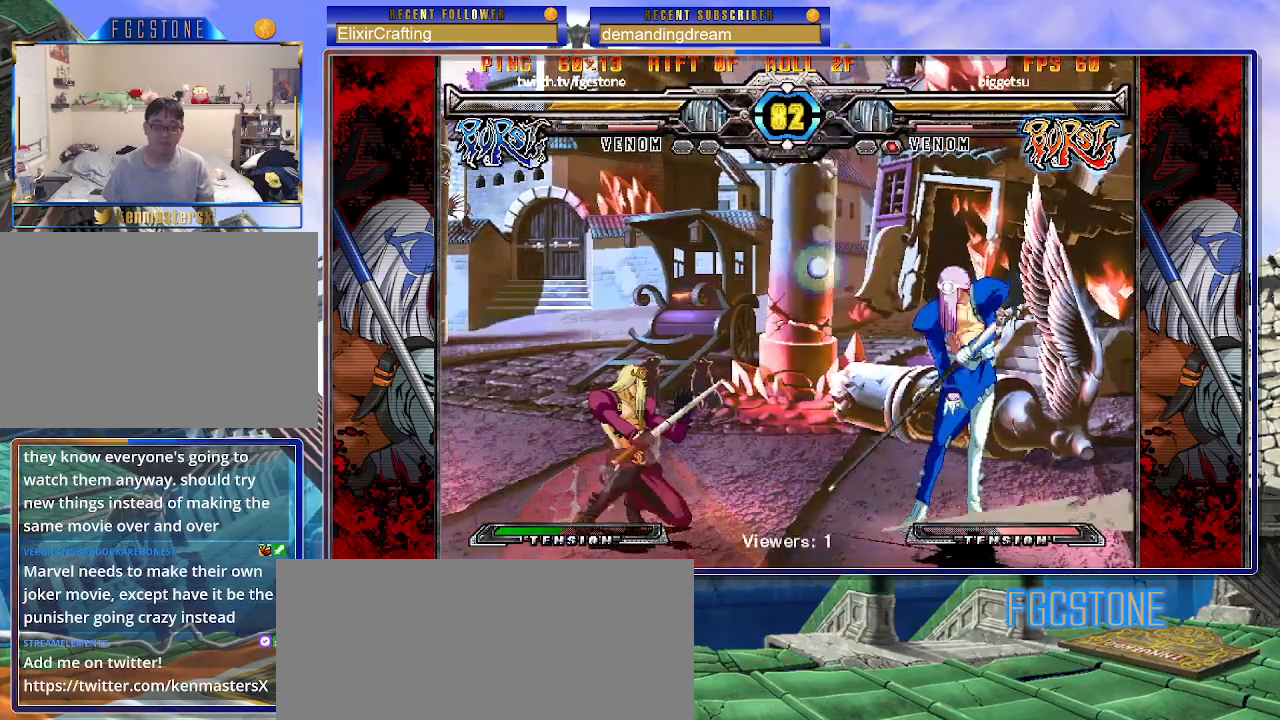
{"buttons": [], "left_stick": "center", "events": [[150, "left_stick", "up-right"], [200, "S", "down"], [233, "S", "up"], [250, "left_stick", "center"]]}
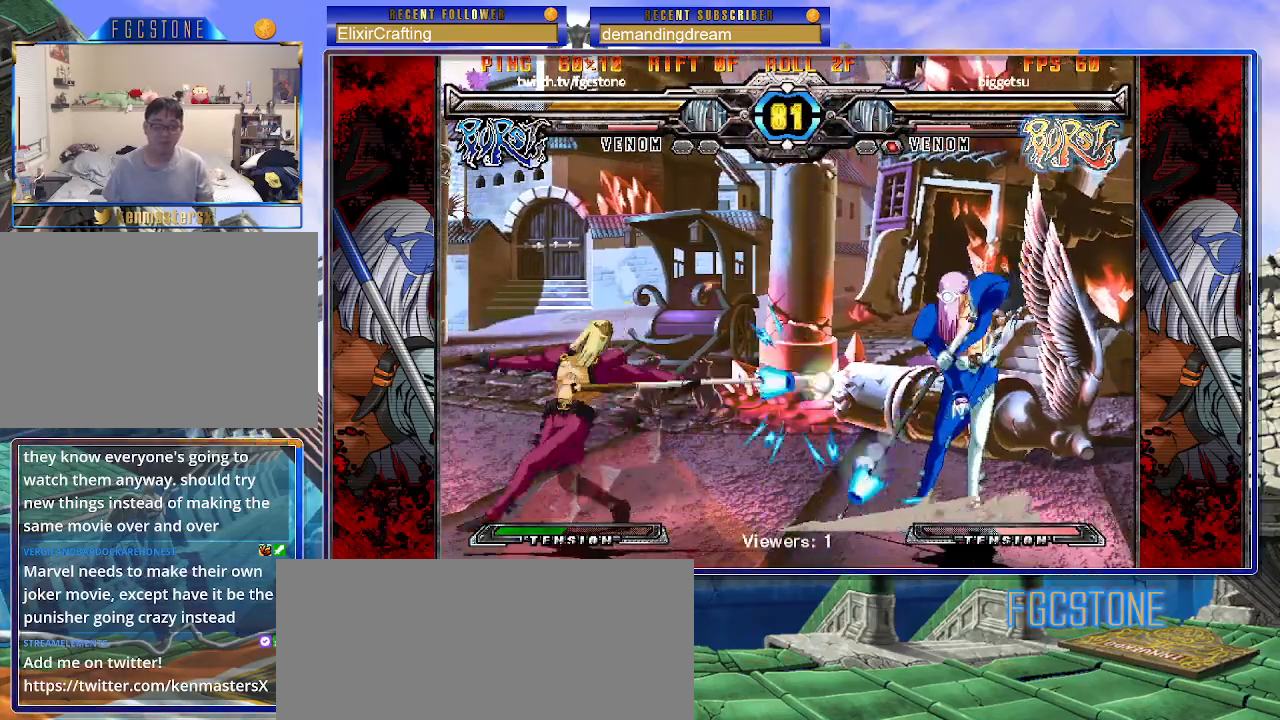
{"buttons": [], "left_stick": "left", "events": [[183, "left_stick", "left"], [250, "left_stick", "center"], [350, "left_stick", "left"]]}
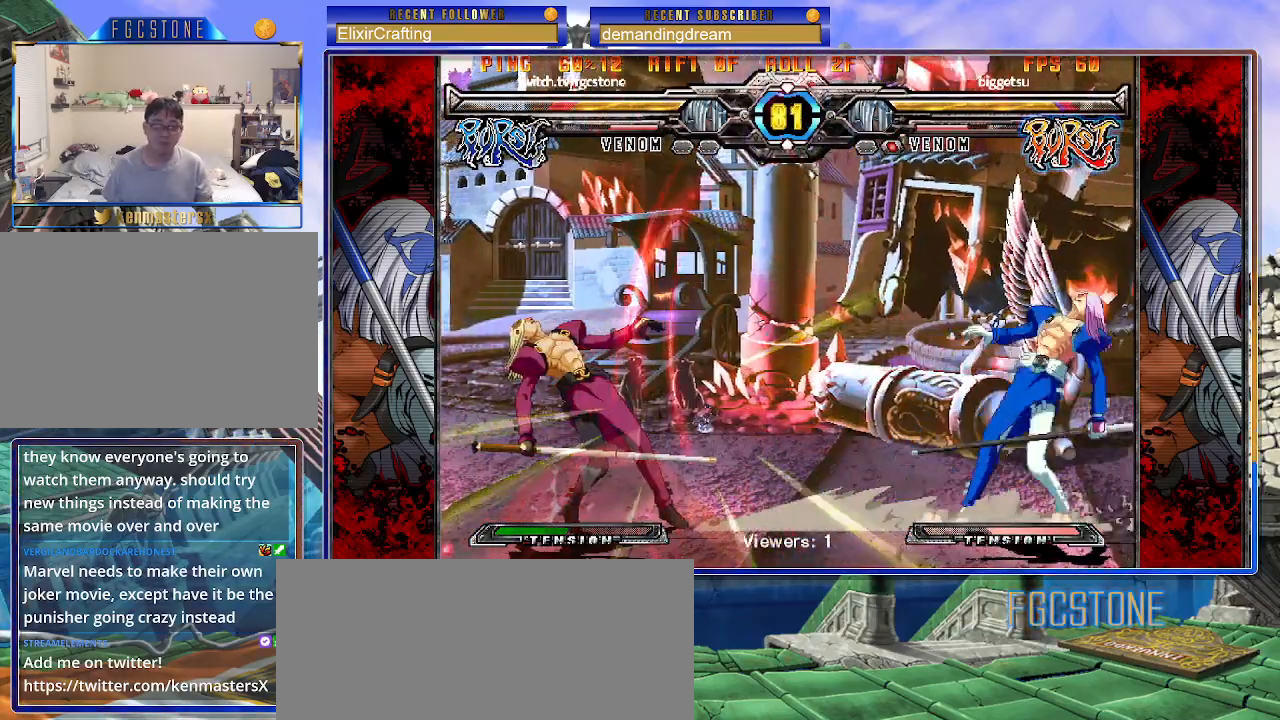
{"buttons": [], "left_stick": "right", "events": [[483, "left_stick", "right"]]}
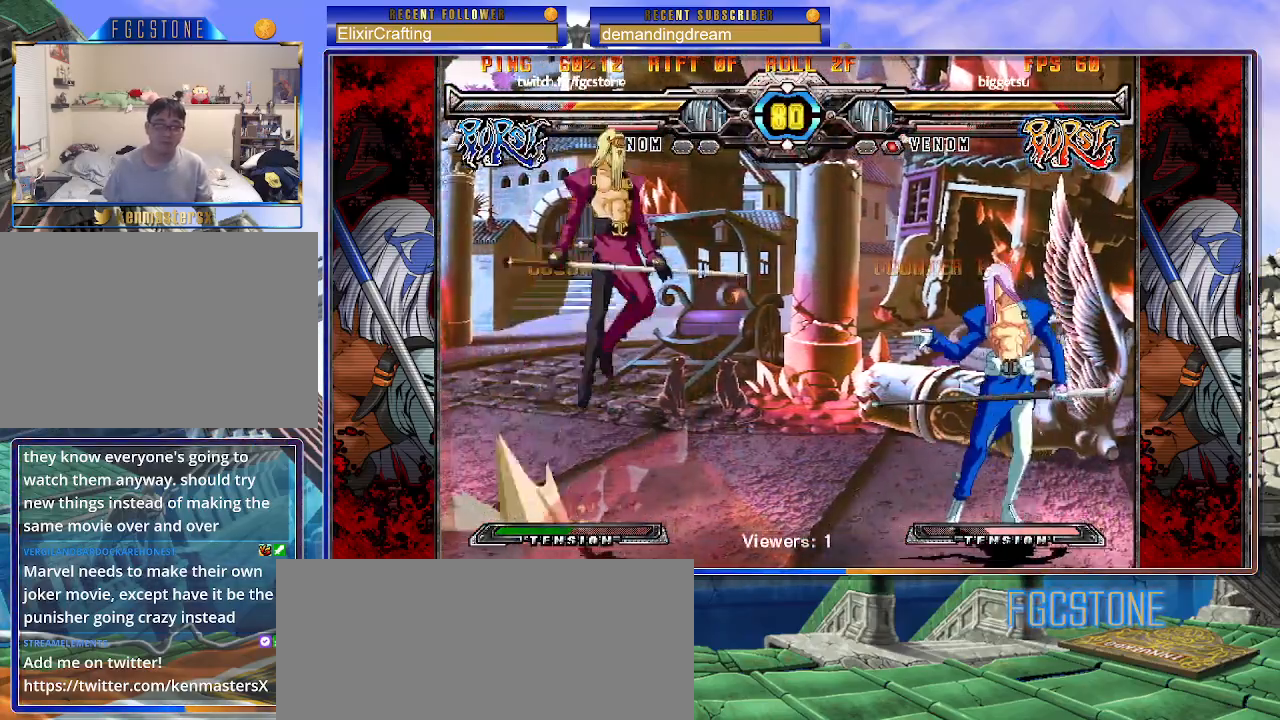
{"buttons": [], "left_stick": "down", "events": [[233, "left_stick", "left"], [300, "P", "down"], [383, "P", "up"], [433, "left_stick", "right"], [500, "left_stick", "down"]]}
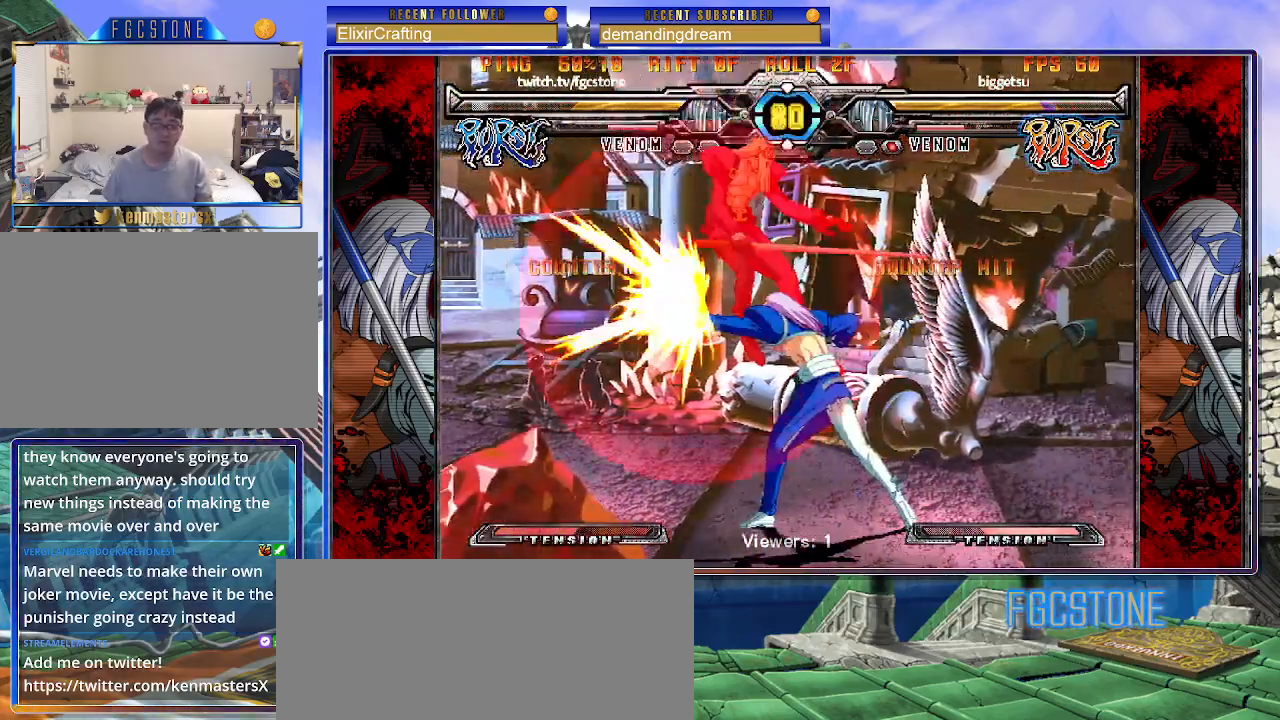
{"buttons": [], "left_stick": "left", "events": [[150, "S", "down"], [217, "S", "up"], [217, "left_stick", "center"], [417, "left_stick", "left"]]}
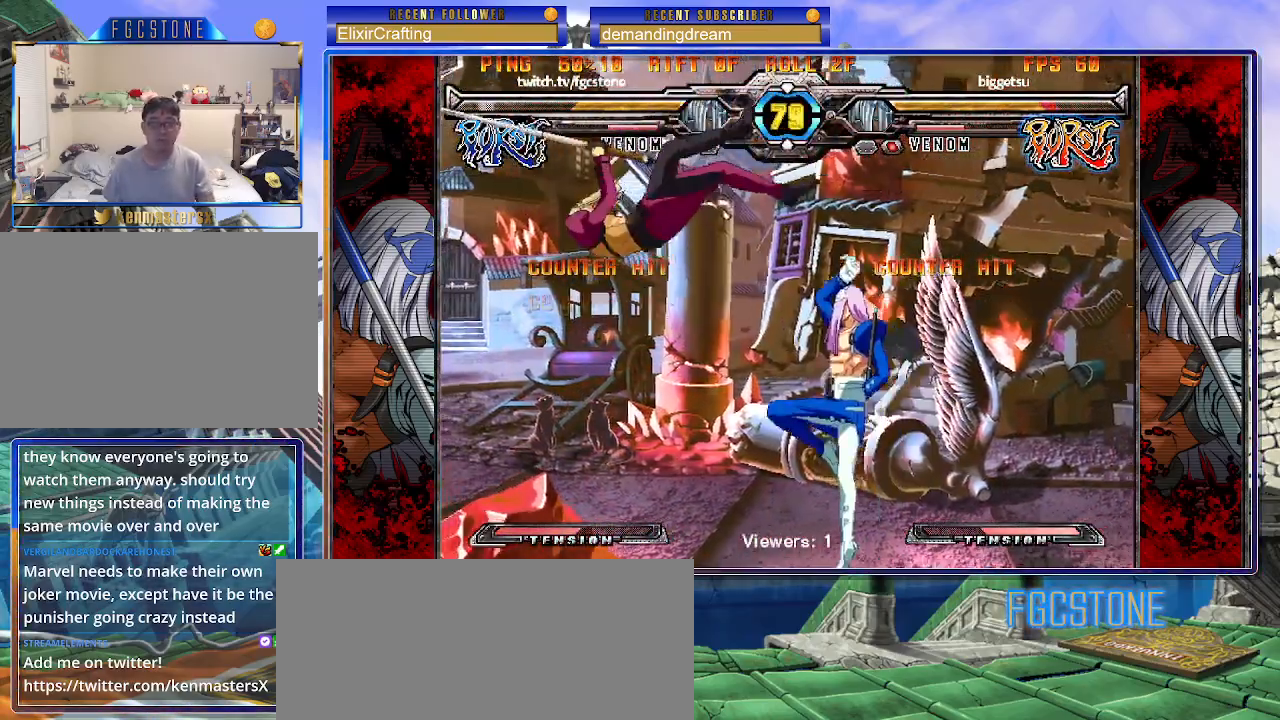
{"buttons": [], "left_stick": "center", "events": [[33, "left_stick", "down"], [117, "left_stick", "right"], [150, "K", "down"], [217, "K", "up"], [217, "left_stick", "center"], [433, "left_stick", "left"], [500, "left_stick", "center"]]}
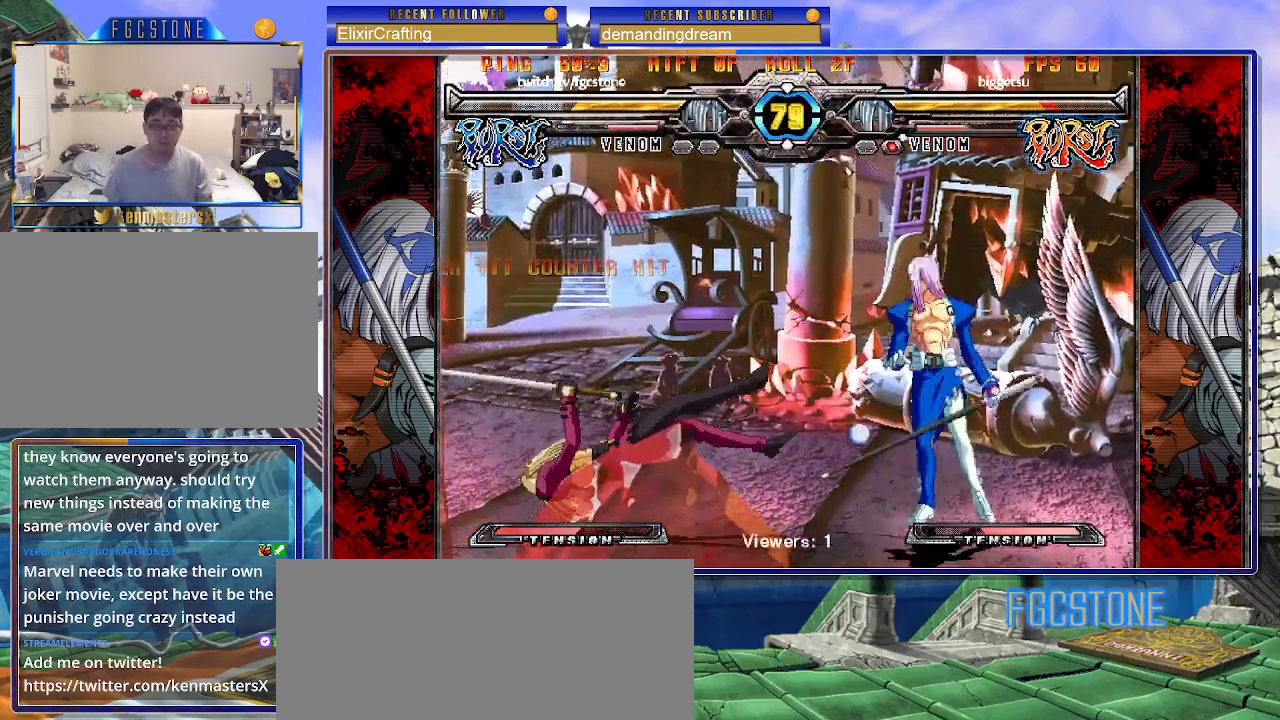
{"buttons": [], "left_stick": "right", "events": [[83, "left_stick", "left"], [150, "left_stick", "up-left"], [300, "left_stick", "right"], [383, "left_stick", "center"], [433, "left_stick", "right"]]}
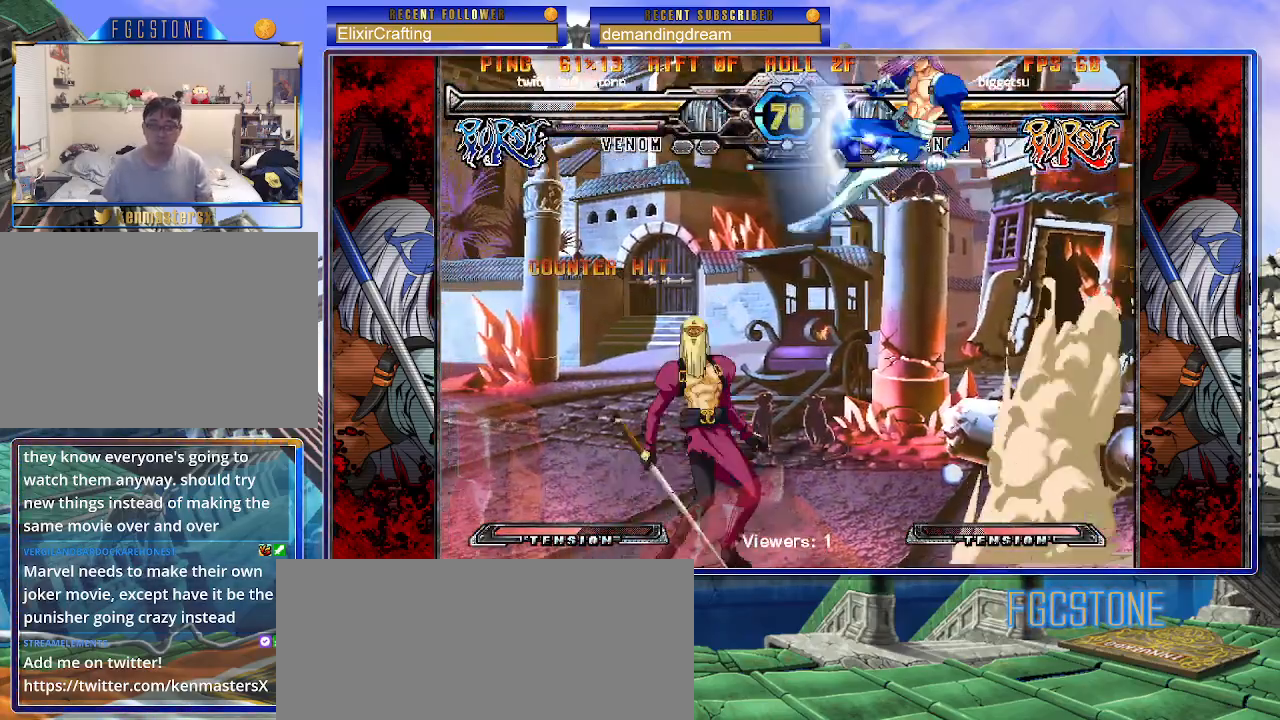
{"buttons": [], "left_stick": "right", "events": [[183, "HS", "down"], [283, "HS", "up"]]}
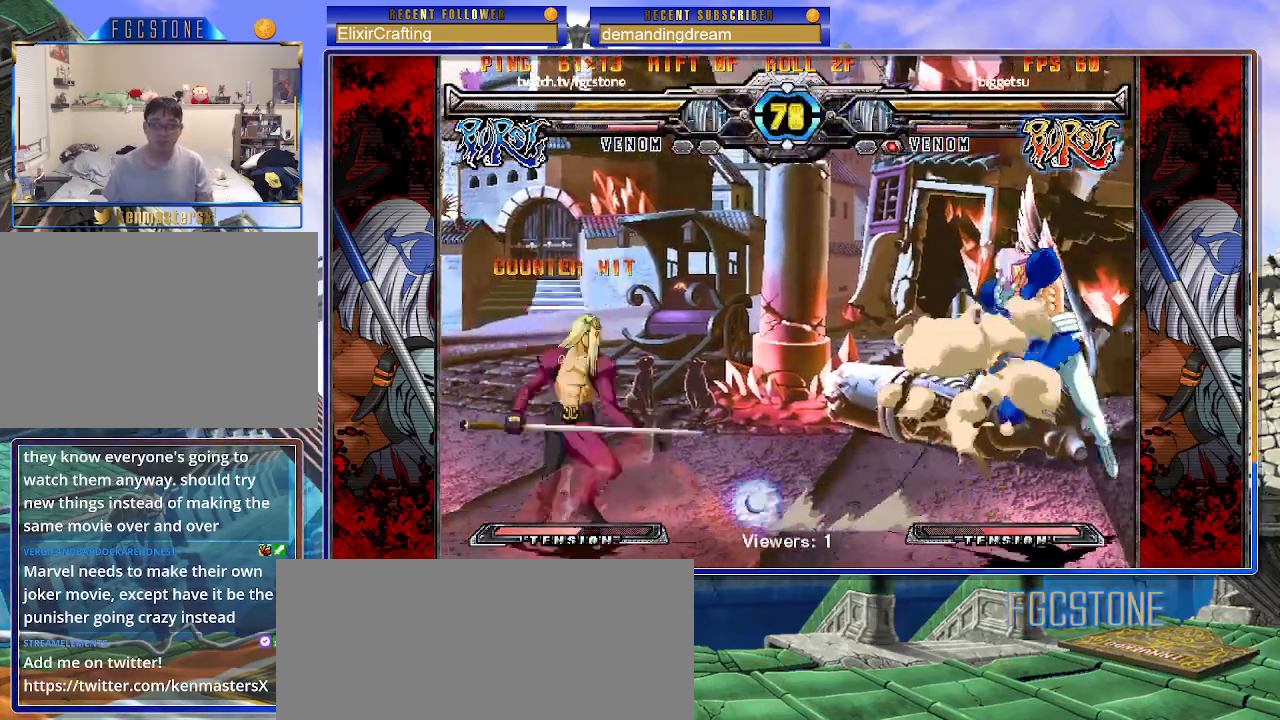
{"buttons": [], "left_stick": "center", "events": [[233, "left_stick", "left"], [283, "D", "down"], [333, "left_stick", "center"], [367, "D", "up"]]}
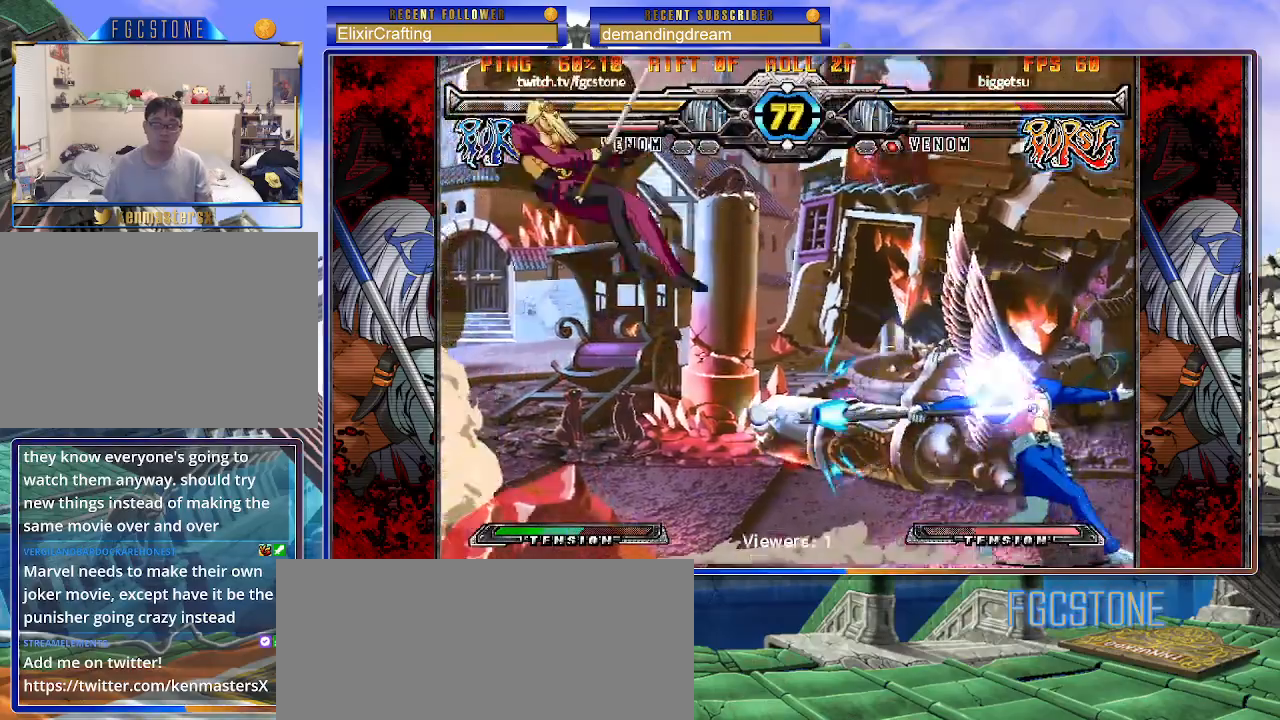
{"buttons": [], "left_stick": "down-right", "events": [[333, "left_stick", "down-left"], [433, "left_stick", "down-right"]]}
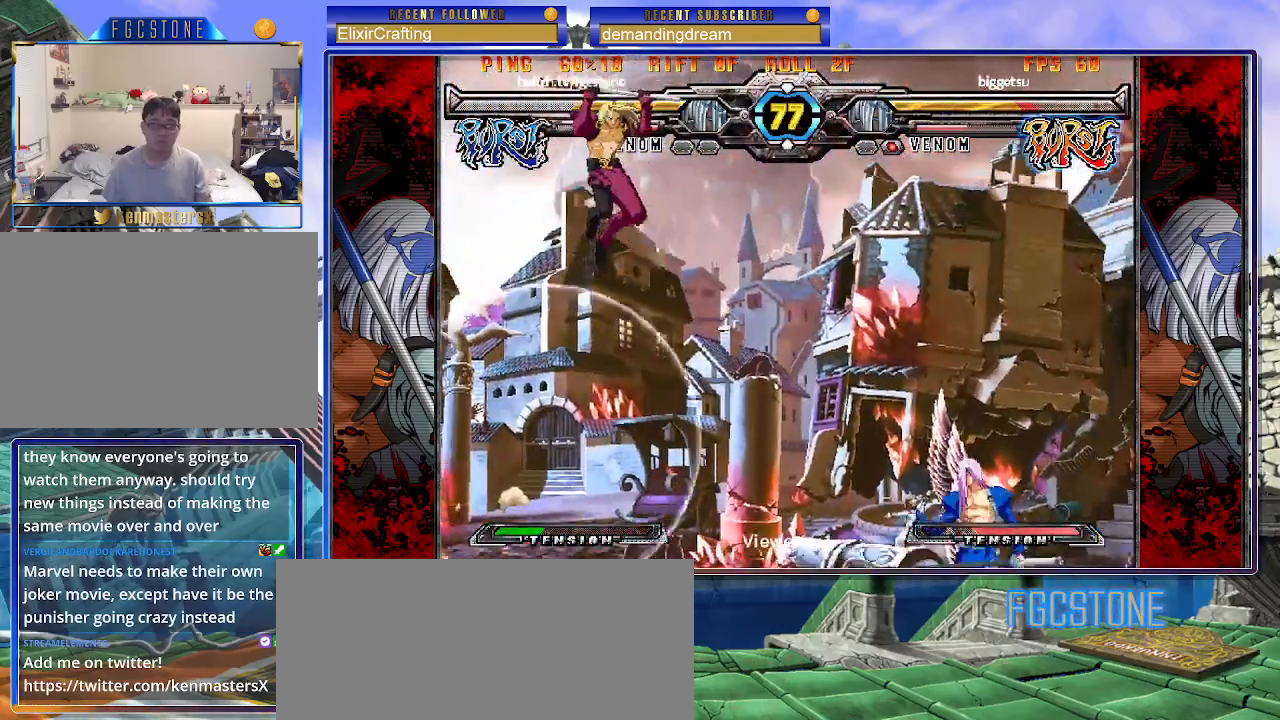
{"buttons": [], "left_stick": "right", "events": [[33, "P", "down"], [67, "left_stick", "center"], [100, "P", "up"], [217, "left_stick", "right"]]}
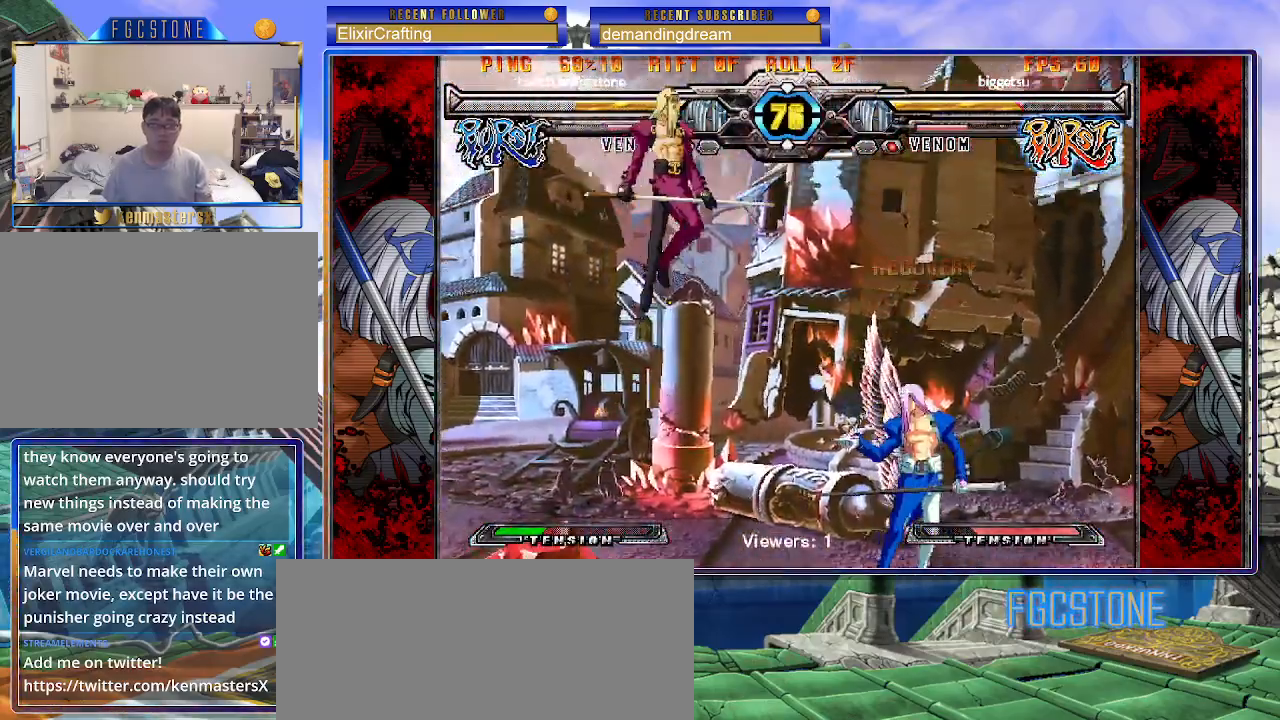
{"buttons": [], "left_stick": "left", "events": [[17, "P", "down"], [67, "P", "up"], [217, "left_stick", "center"], [267, "left_stick", "left"], [333, "left_stick", "center"], [400, "left_stick", "left"]]}
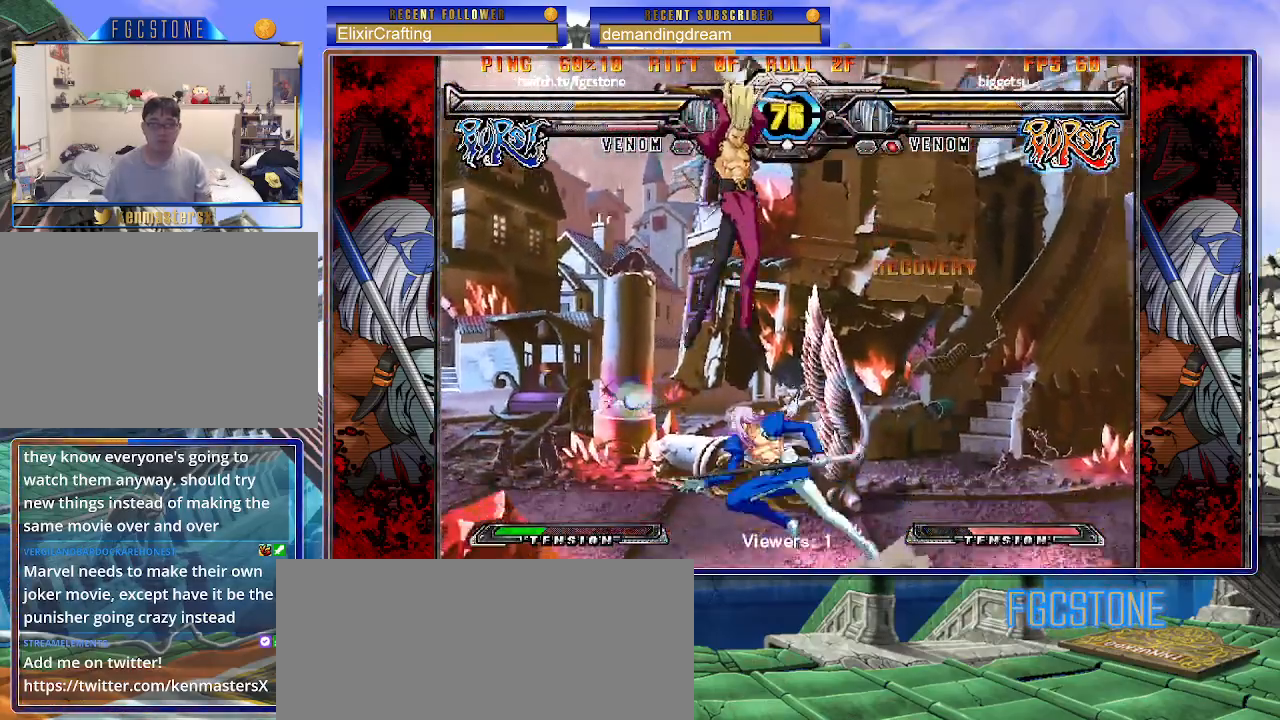
{"buttons": [], "left_stick": "left", "events": [[150, "S", "down"], [300, "S", "up"]]}
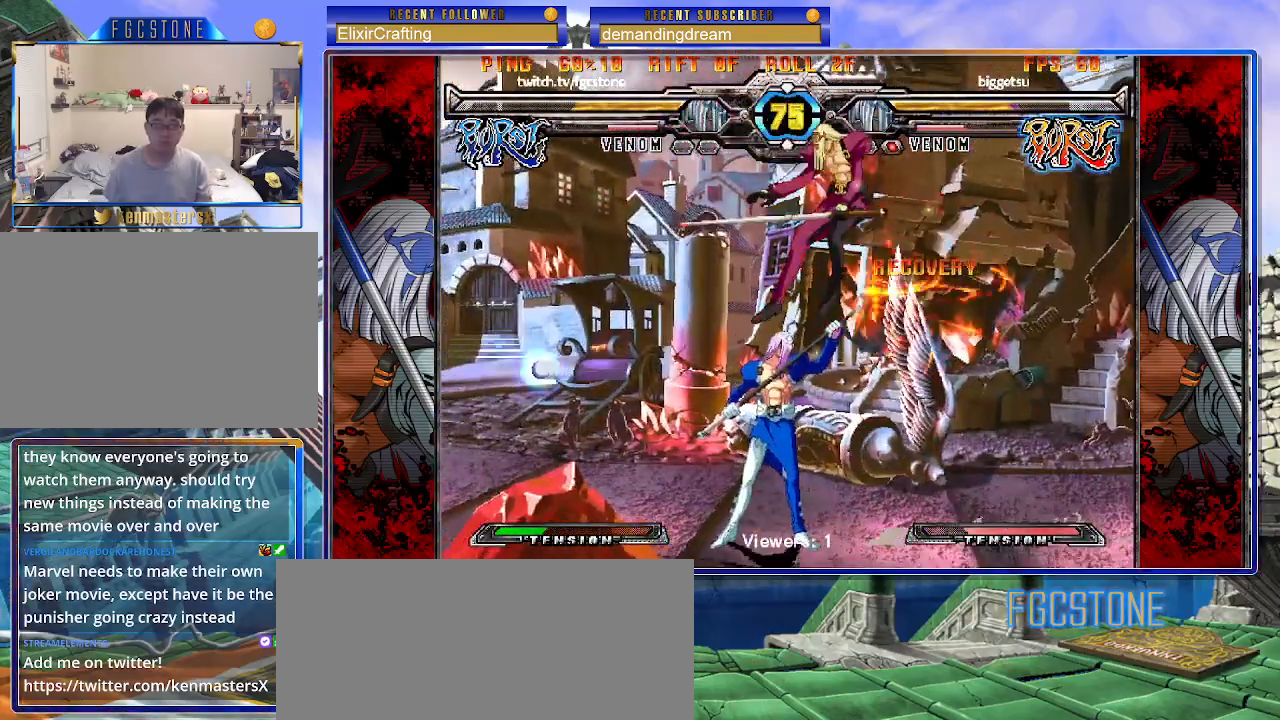
{"buttons": ["S"], "left_stick": "center", "events": [[183, "left_stick", "right"], [233, "left_stick", "up-right"], [433, "S", "down"], [483, "left_stick", "center"]]}
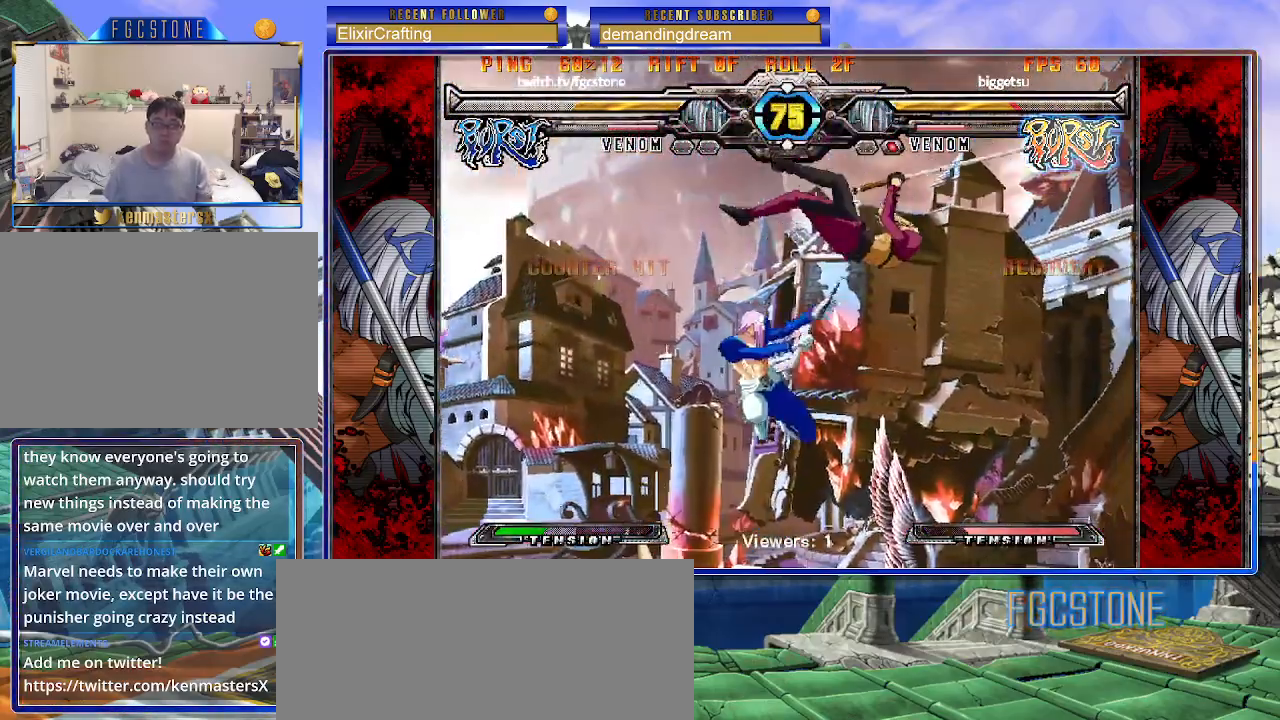
{"buttons": [], "left_stick": "up-right", "events": [[33, "S", "up"], [233, "left_stick", "up-right"], [383, "HS", "down"], [483, "HS", "up"]]}
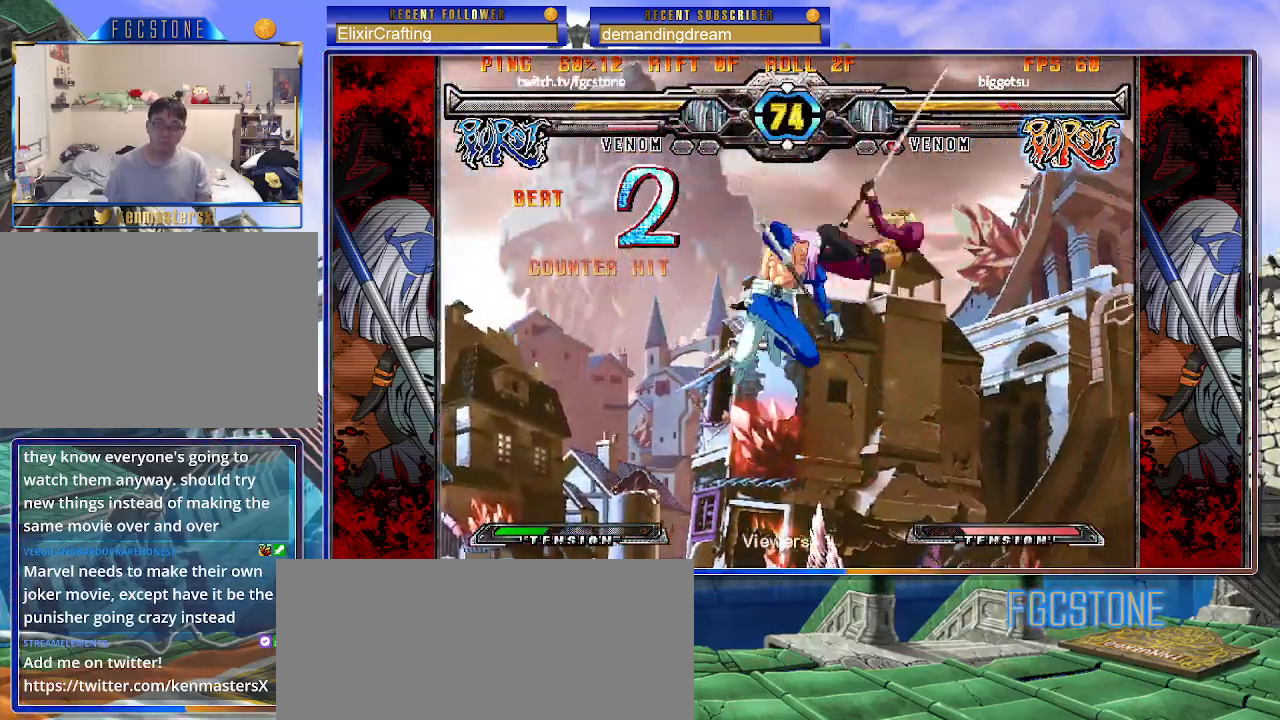
{"buttons": [], "left_stick": "center", "events": [[17, "left_stick", "center"]]}
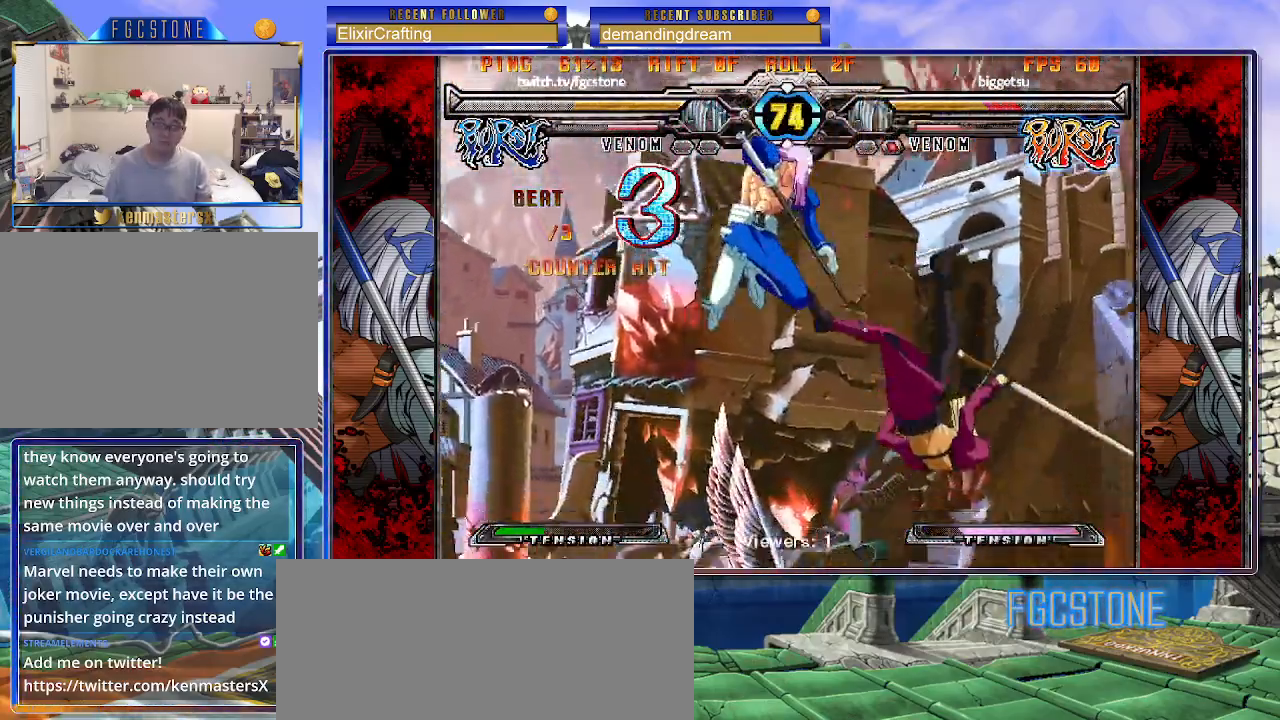
{"buttons": [], "left_stick": "center", "events": [[150, "left_stick", "down"], [250, "left_stick", "left"], [333, "K", "down"], [333, "left_stick", "center"], [400, "K", "up"]]}
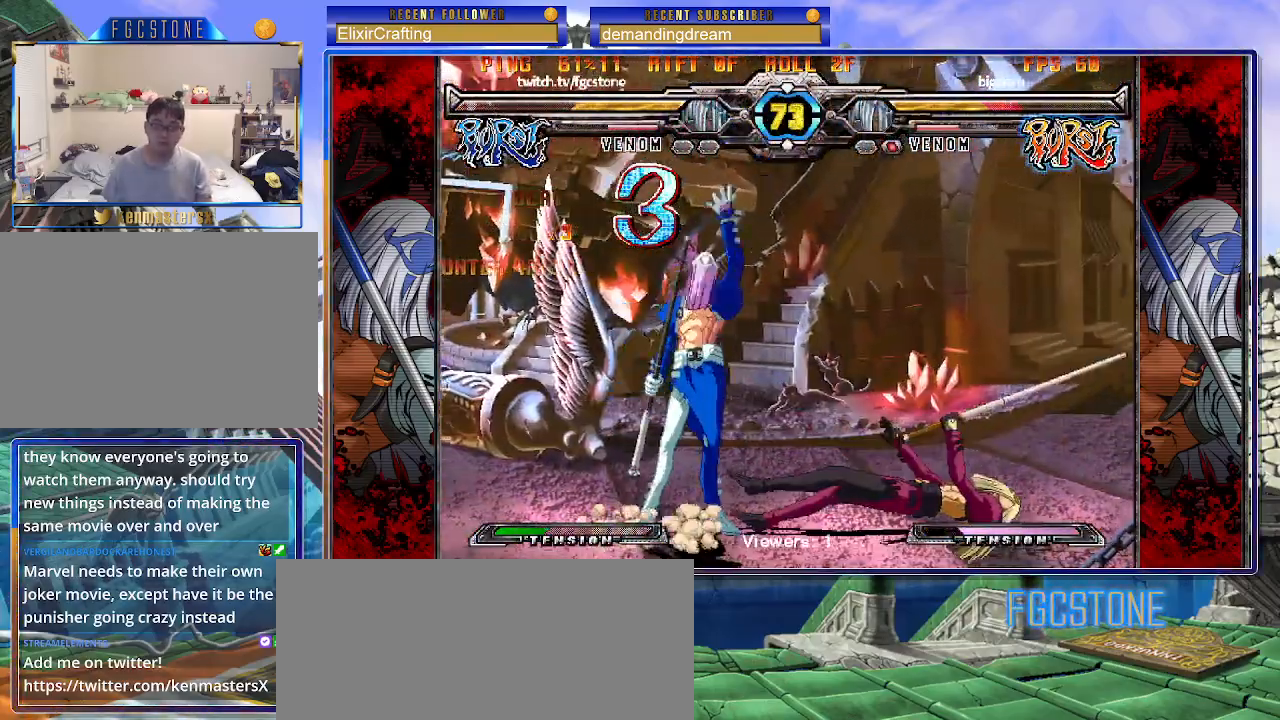
{"buttons": [], "left_stick": "center", "events": [[117, "left_stick", "right"], [167, "left_stick", "center"], [300, "left_stick", "up-right"], [417, "K", "down"], [467, "left_stick", "center"], [483, "K", "up"]]}
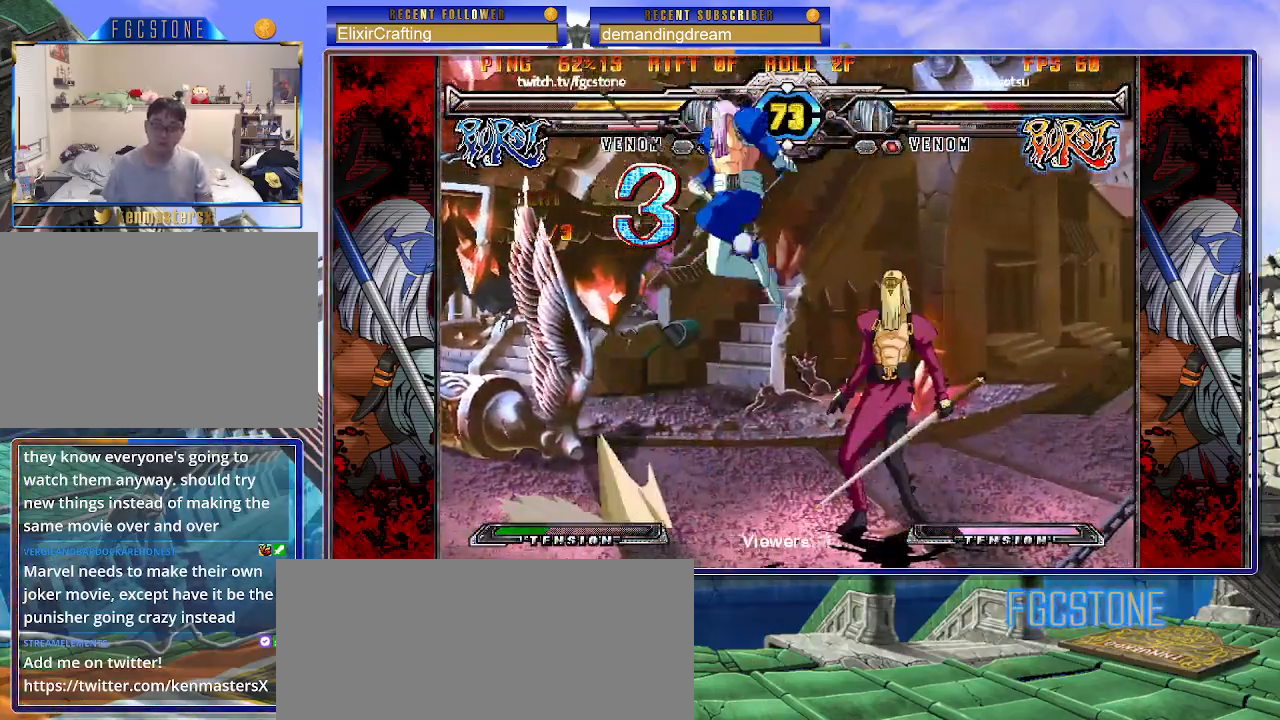
{"buttons": [], "left_stick": "left", "events": [[367, "left_stick", "left"], [433, "left_stick", "center"], [483, "left_stick", "left"]]}